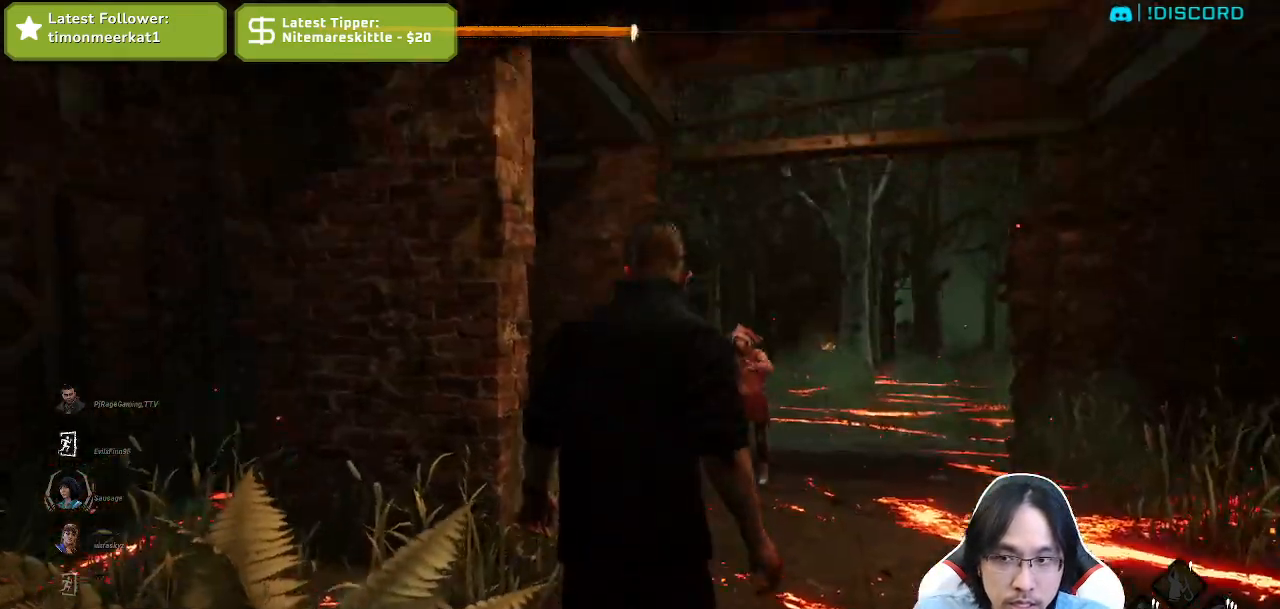
Gameplay with keyboard and mouse; each line is a JSON object with the keys and mouse buttons held at the frame after it. "events" lists presses ("down") and releases ("up") of "a", "ctrl", "d", "e", "q", "s", "shift", "space", "w", "mouse_left", "mouse_wheel", "mouse_right", "mouse_mb4" and "mouse_mb5" between this image and that frame as [ms after this image, input, new state], when the widget could be followed in between. "mouse_left", "mouse_wheel", "mouse_right", "mouse_mb4", "mouse_mb5" = the "left", "wheel", "right", "mb4", "mb5" buttons of the "mouse" list. No other keys are recorded. "wheel" means that the mouse wheel is clicked or scrolled. Mouse movement is not recorded.
{"keys": [], "mouse": []}
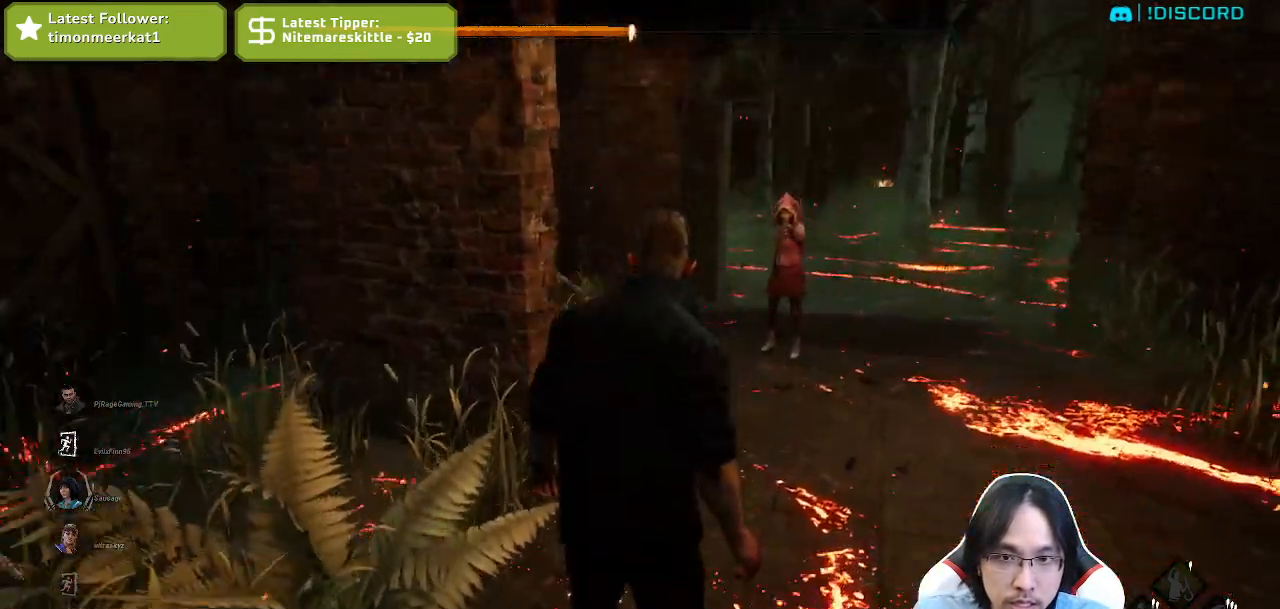
{"keys": [], "mouse": [], "events": []}
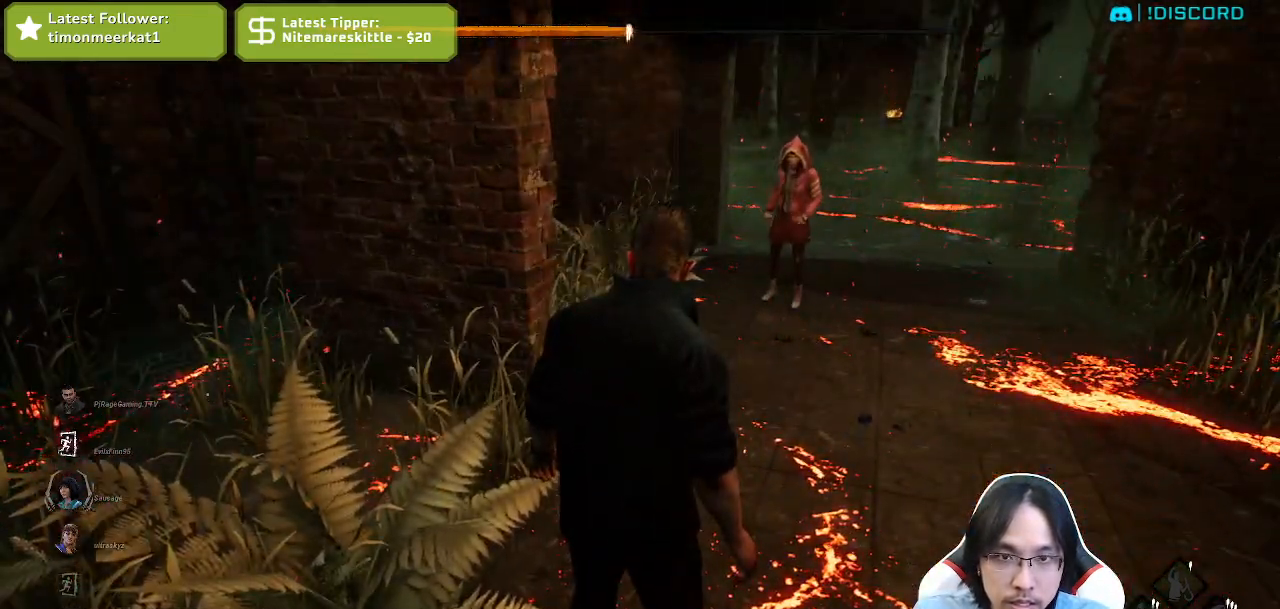
{"keys": [], "mouse": [], "events": []}
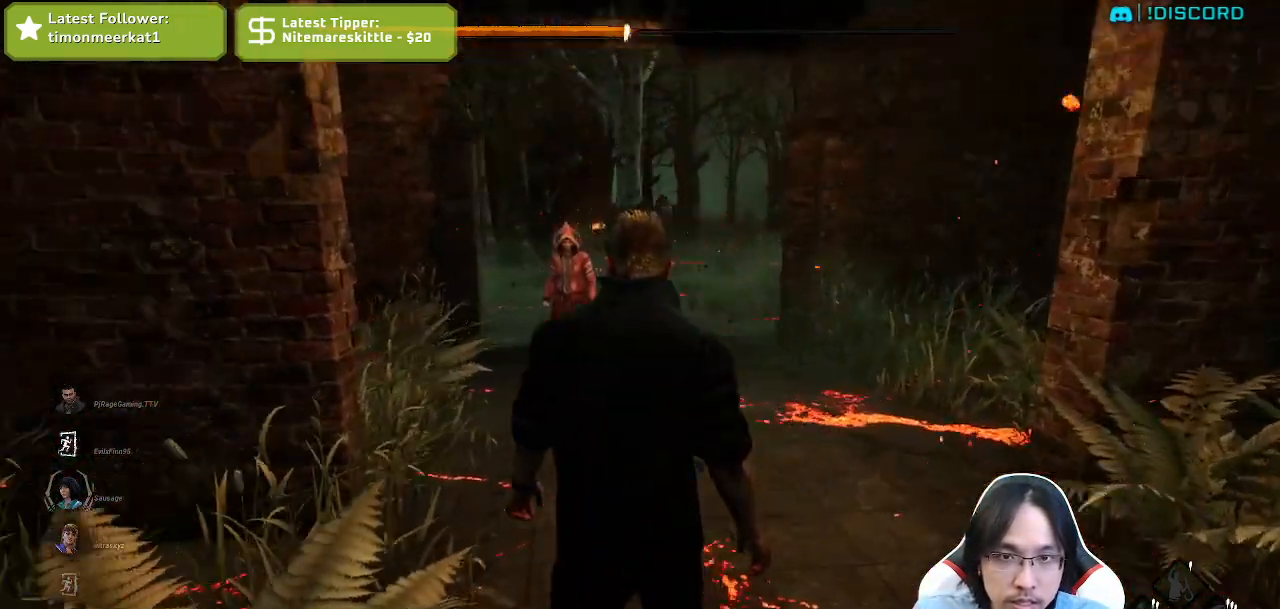
{"keys": [], "mouse": [], "events": []}
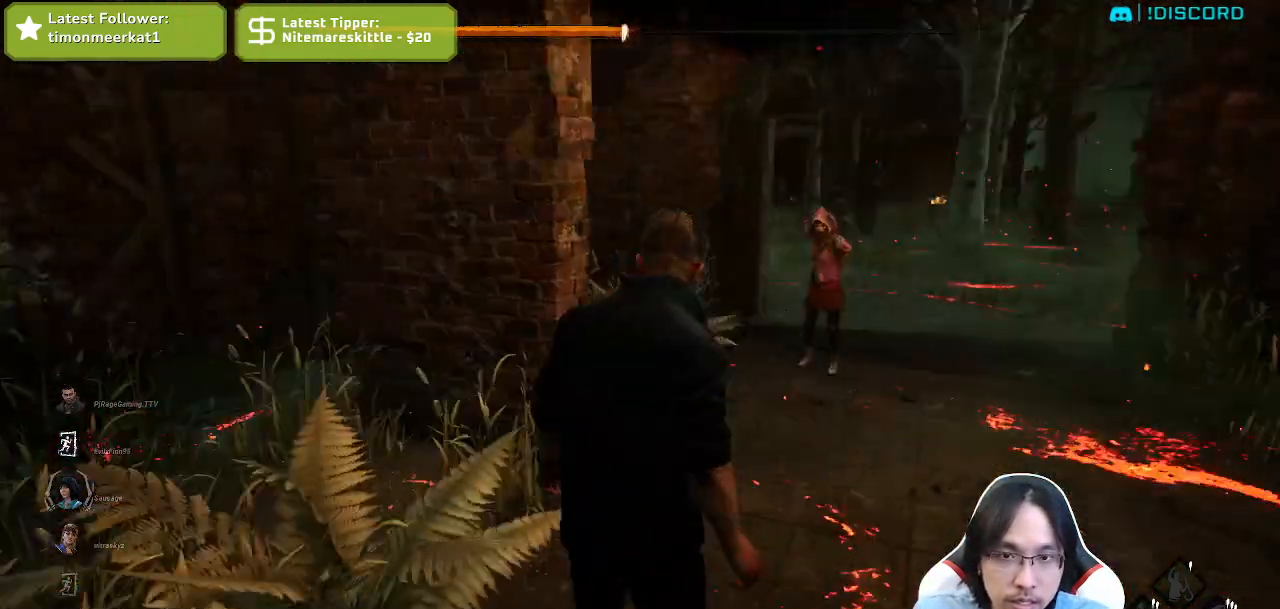
{"keys": [], "mouse": [], "events": [[184, "ctrl", "down"], [200, "ctrl", "up"]]}